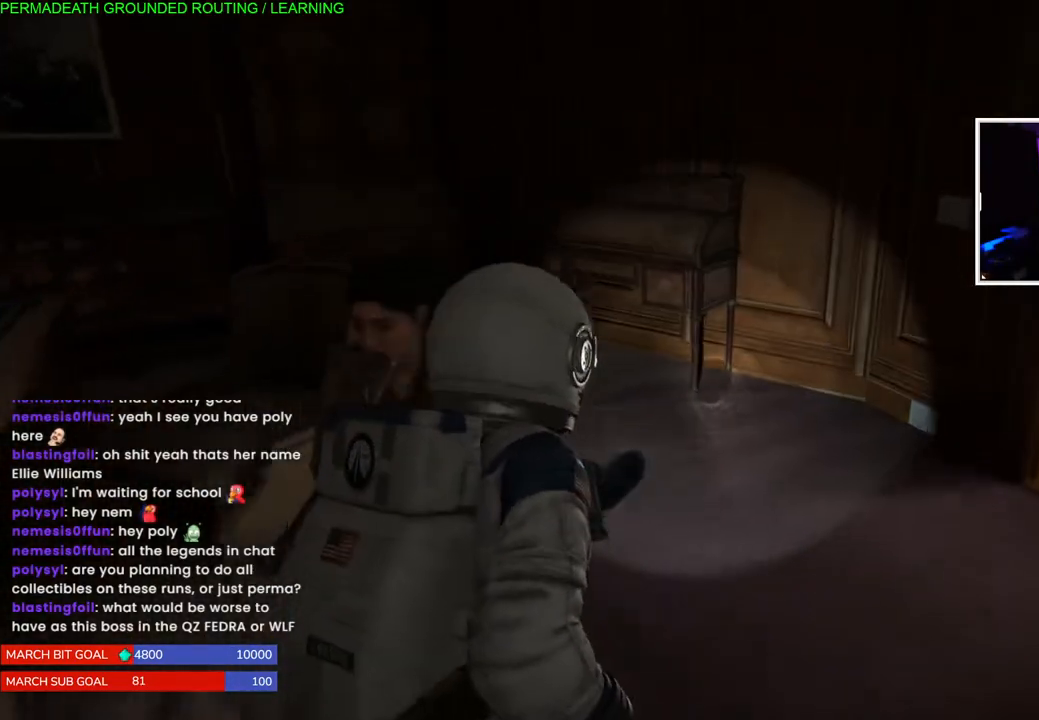
Gameplay with a controller (PlayStation layout); each line is a JSON object with the inputs held at the frame after it. "events" lists button and stick changes between this image and that frame as [ms after this image, input, new state], when the widget could be followed in between. Not read: L3.
{"buttons": ["L1"], "left_stick": "up-left", "right_stick": "up-right", "events": [[117, "right_stick", "up-right"], [167, "left_stick", "up-left"]]}
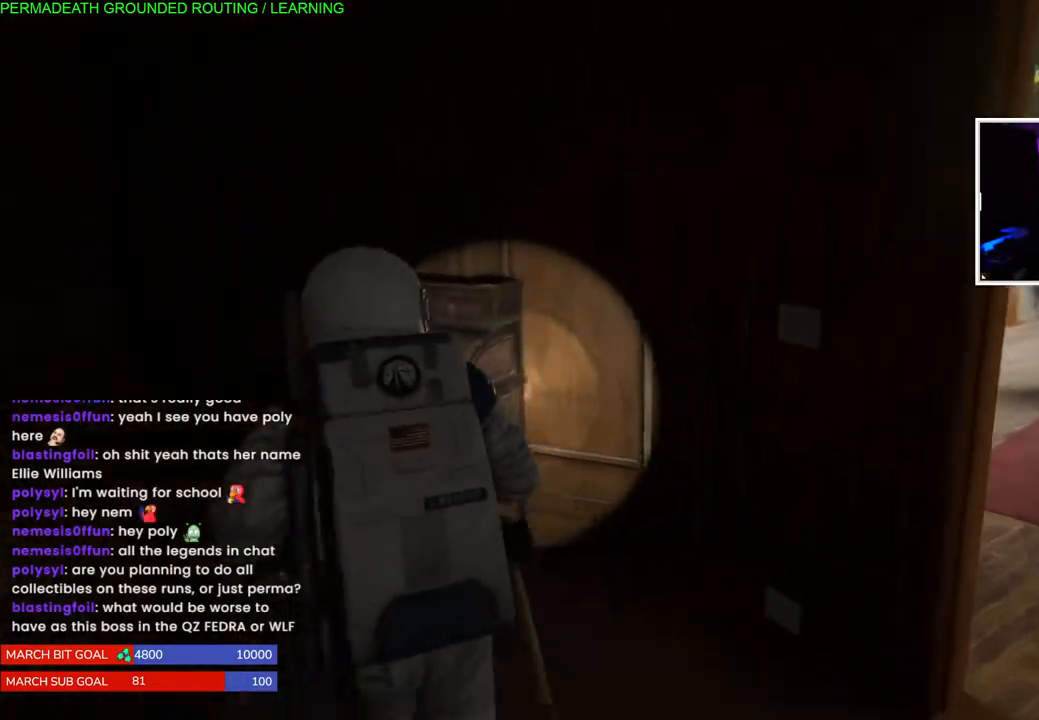
{"buttons": ["L1"], "left_stick": "up-right", "right_stick": "right"}
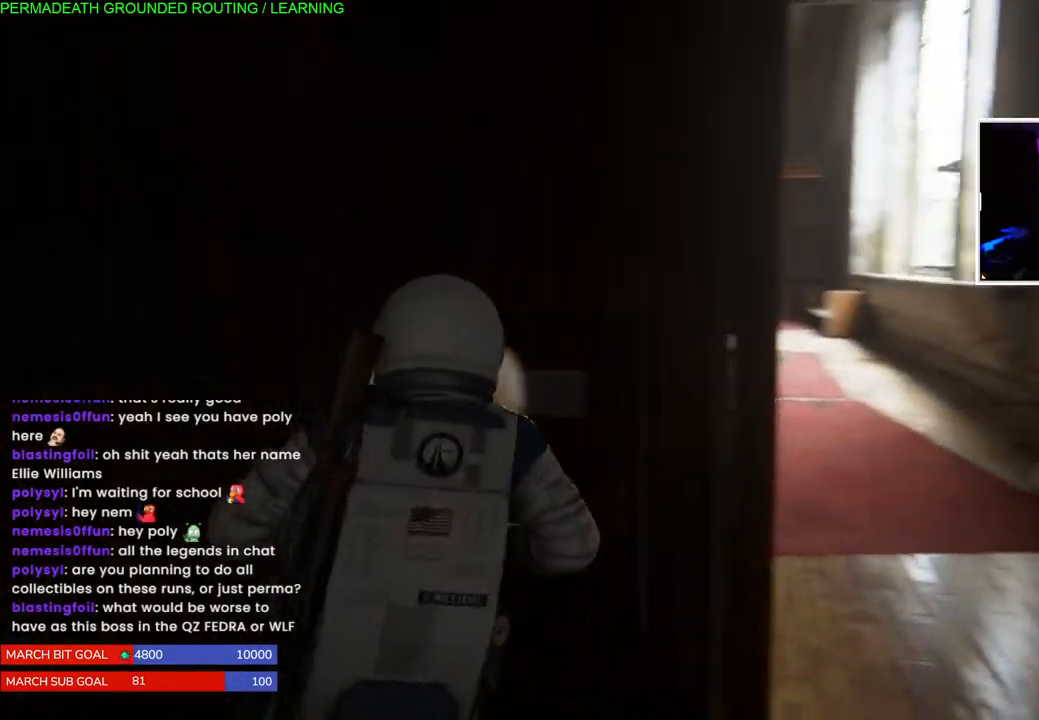
{"buttons": ["L1"], "left_stick": "up", "right_stick": "down-left", "events": [[17, "left_stick", "up"], [117, "right_stick", "left"], [250, "right_stick", "down-left"]]}
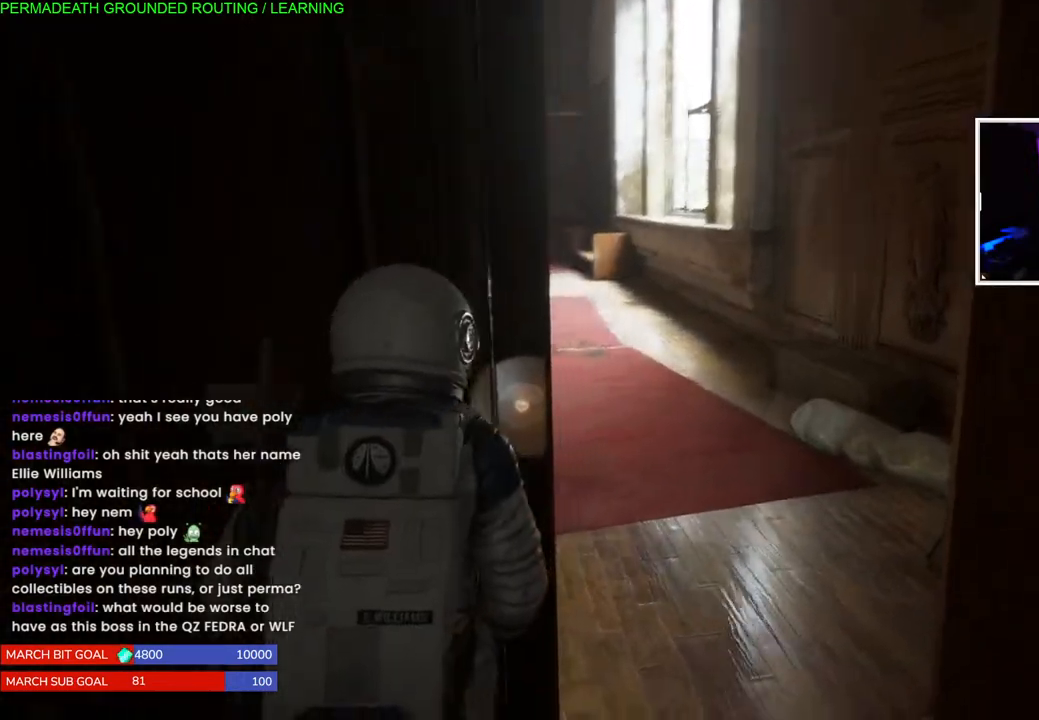
{"buttons": ["L1"], "left_stick": "up", "right_stick": "center", "events": [[33, "right_stick", "down"], [133, "right_stick", "up-right"], [383, "right_stick", "center"]]}
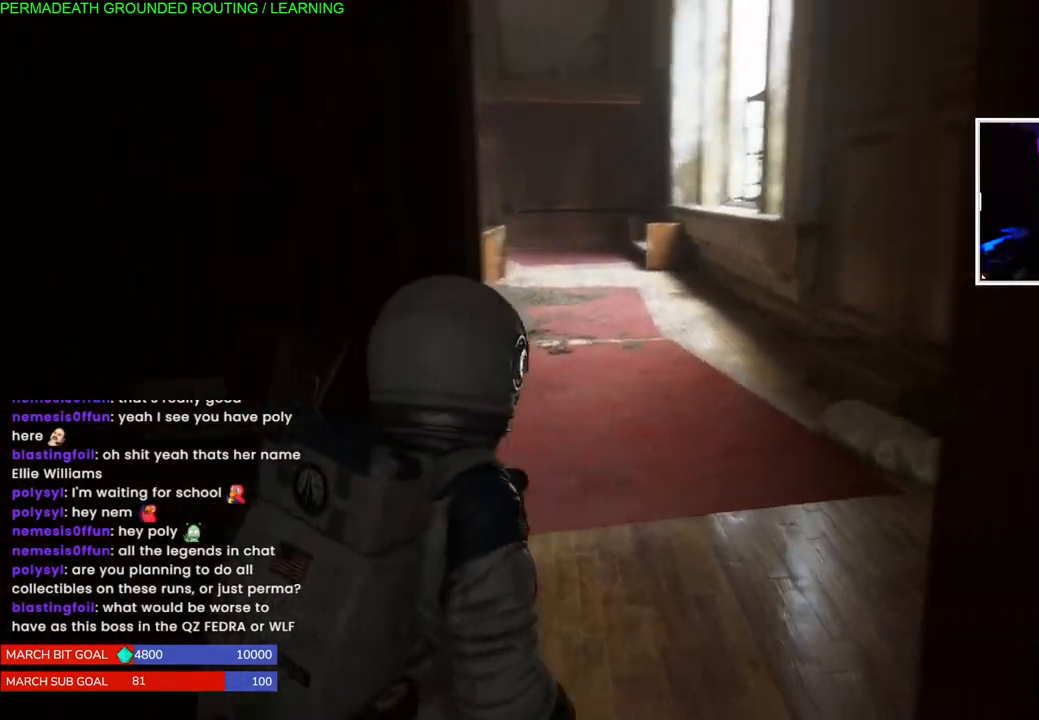
{"buttons": ["L1"], "left_stick": "up", "right_stick": "left", "events": [[217, "right_stick", "left"]]}
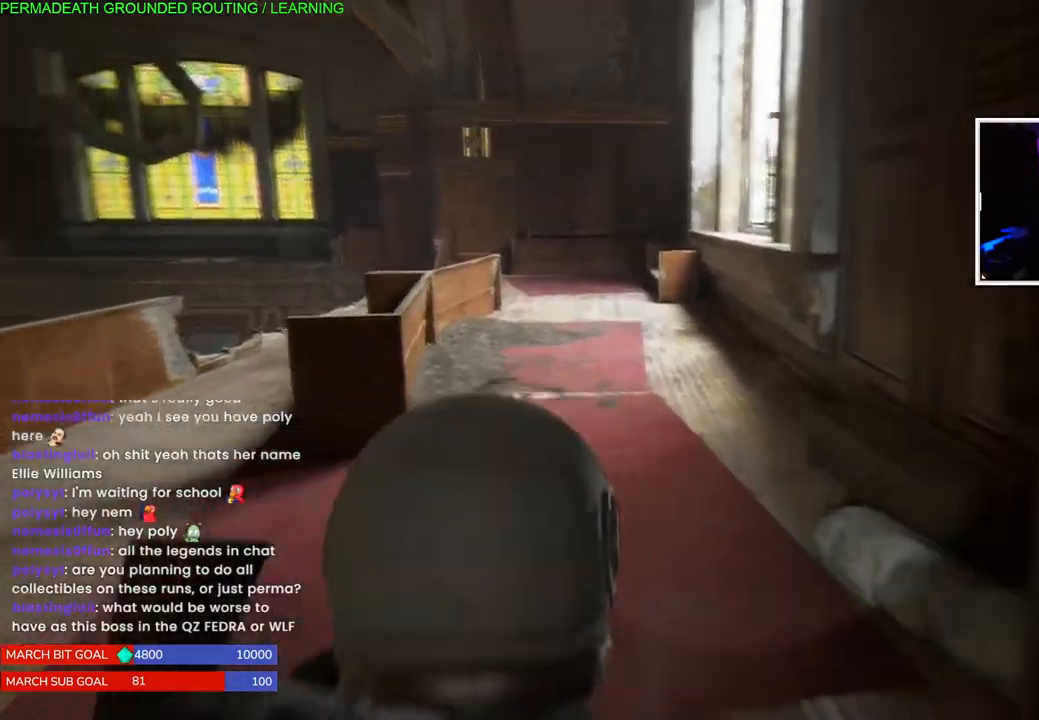
{"buttons": ["L1"], "left_stick": "up", "right_stick": "center", "events": [[250, "right_stick", "center"]]}
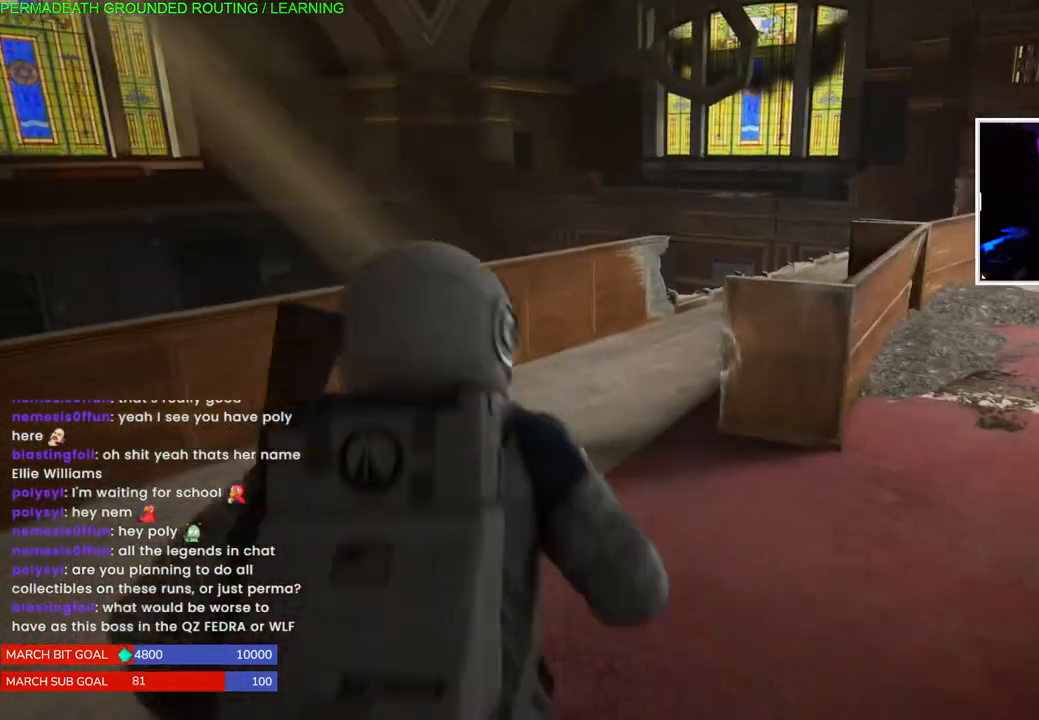
{"buttons": ["L1"], "left_stick": "up", "right_stick": "up-right", "events": [[100, "right_stick", "up-right"]]}
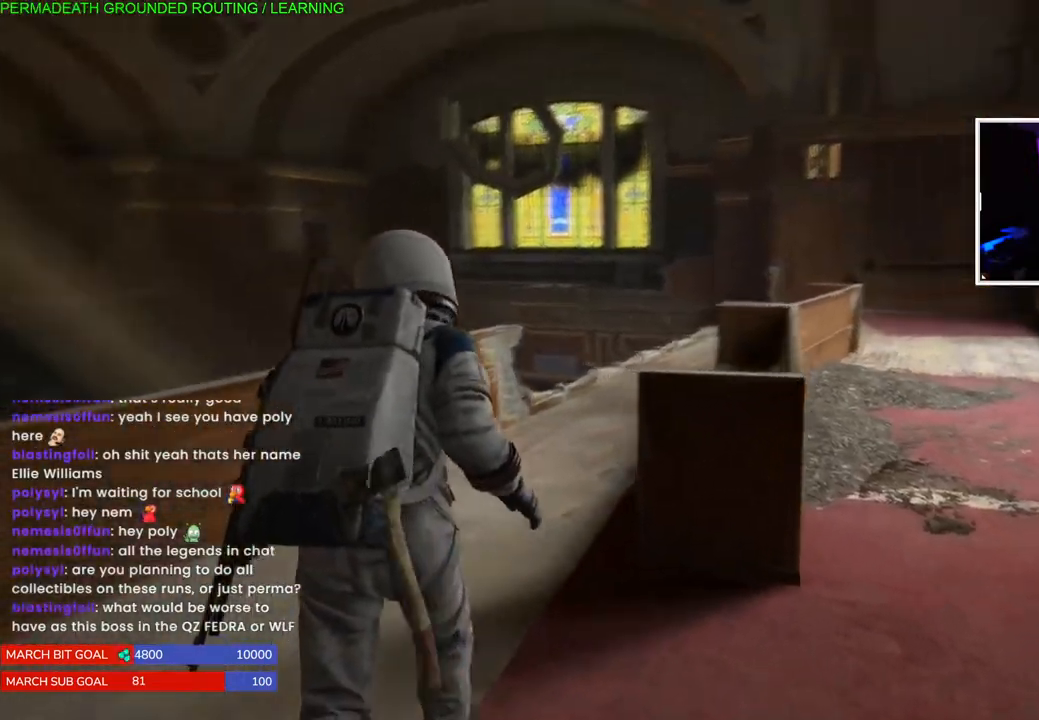
{"buttons": ["L1"], "left_stick": "up", "right_stick": "center", "events": [[100, "right_stick", "center"], [267, "right_stick", "right"], [417, "right_stick", "center"]]}